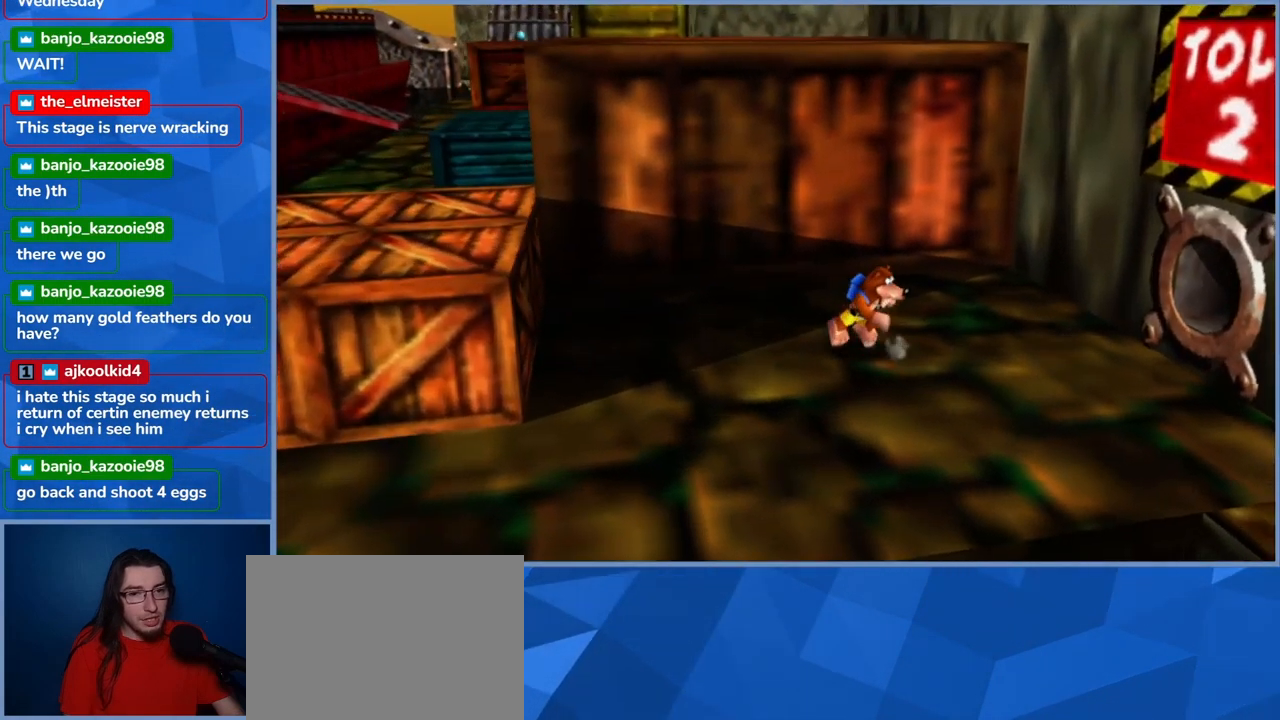
Gameplay with a controller (Xbox layout); each line is a JSON object with the inputs held at the frame after it. "events" lists button and stick changes between this image and that frame as [ms after this image, input, new state], when the widget could be followed in between. Not read: L3 R3.
{"buttons": [], "left_stick": "right", "right_stick": "center", "events": [[483, "left_stick", "right"]]}
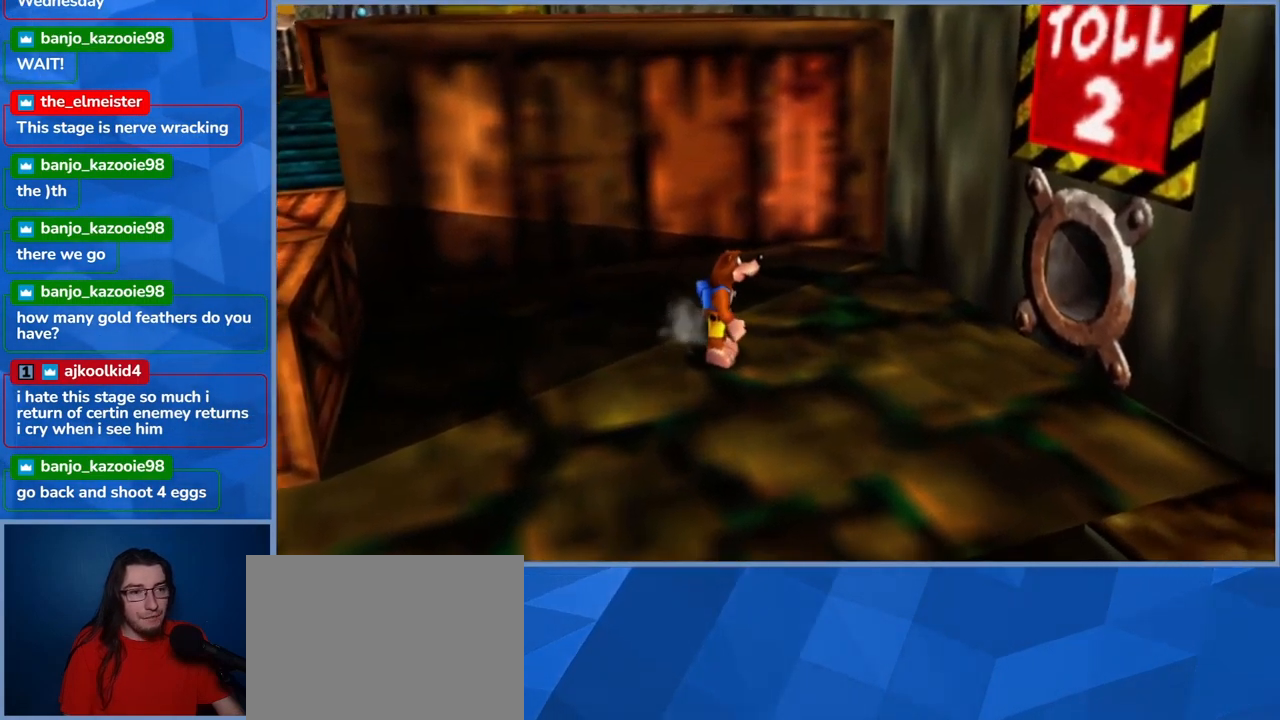
{"buttons": [], "left_stick": "right", "right_stick": "center", "events": [[233, "left_stick", "center"], [500, "left_stick", "right"]]}
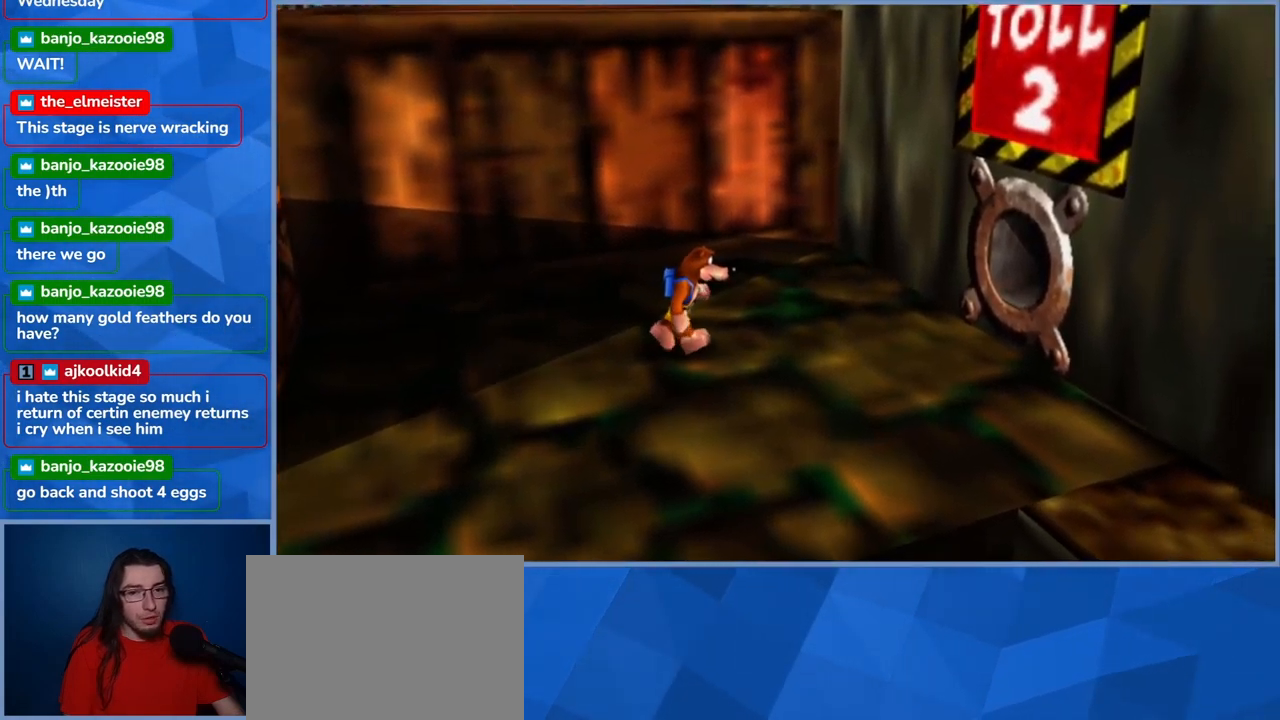
{"buttons": [], "left_stick": "center", "right_stick": "right", "events": [[233, "right_stick", "right"], [267, "left_stick", "center"]]}
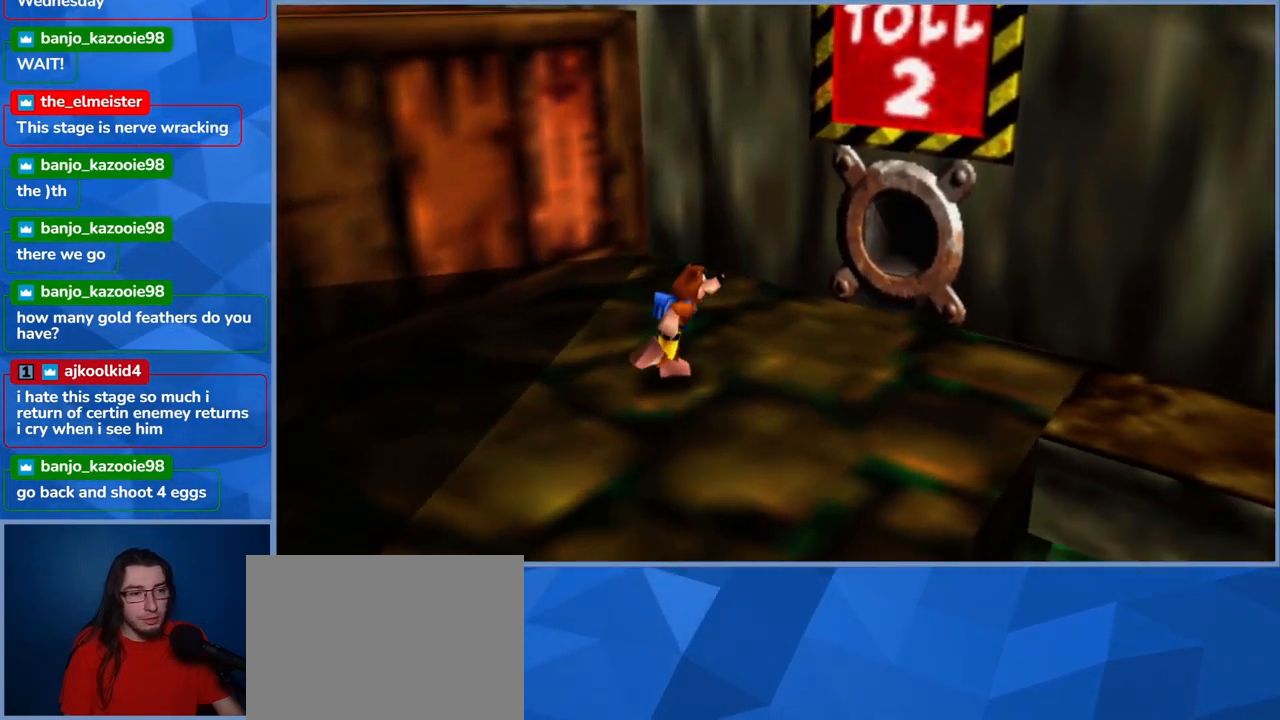
{"buttons": [], "left_stick": "center", "right_stick": "center", "events": [[83, "right_stick", "center"]]}
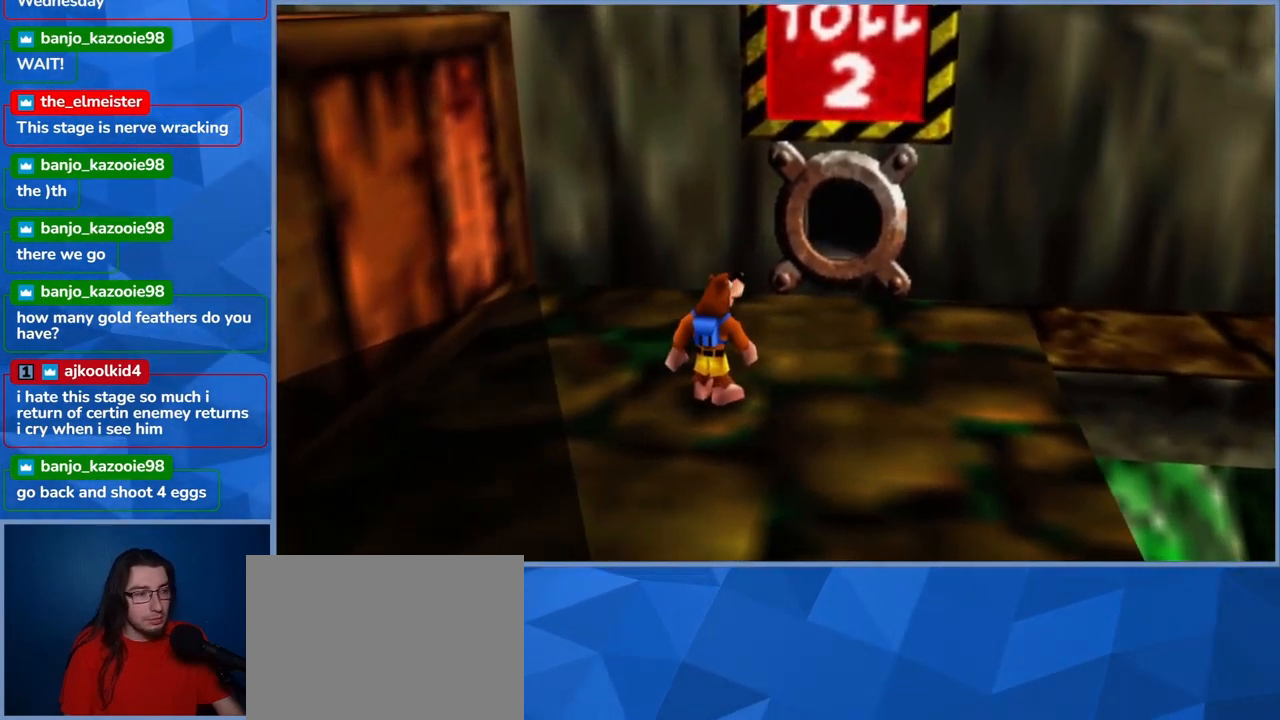
{"buttons": [], "left_stick": "up-right", "right_stick": "center", "events": [[167, "left_stick", "right"], [250, "left_stick", "up-right"]]}
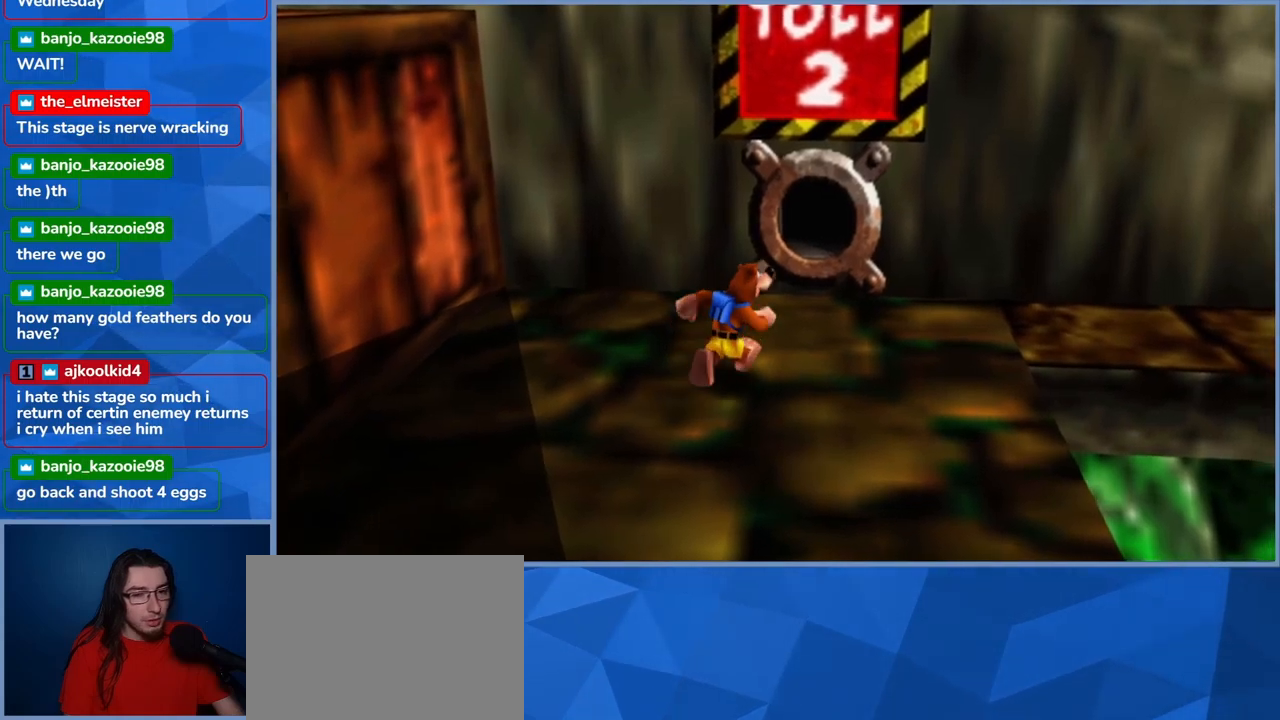
{"buttons": [], "left_stick": "center", "right_stick": "center", "events": [[450, "left_stick", "center"]]}
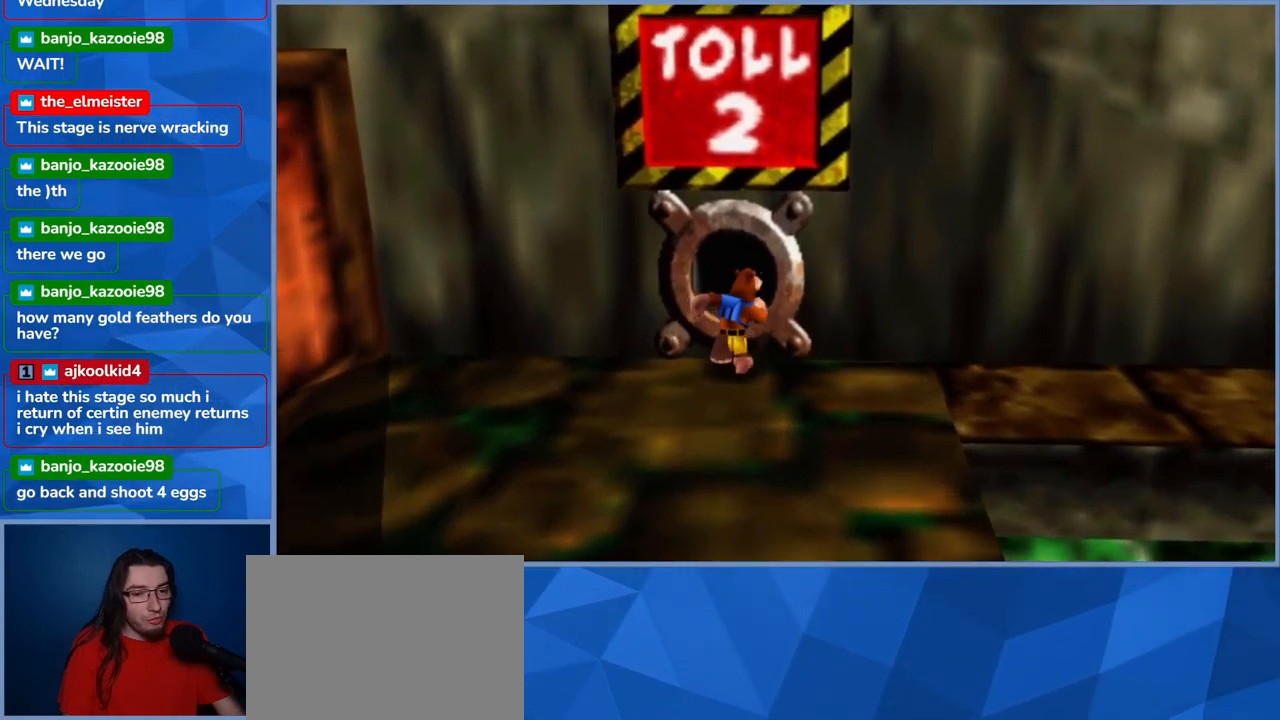
{"buttons": [], "left_stick": "center", "right_stick": "center", "events": [[150, "left_stick", "down"], [434, "left_stick", "center"]]}
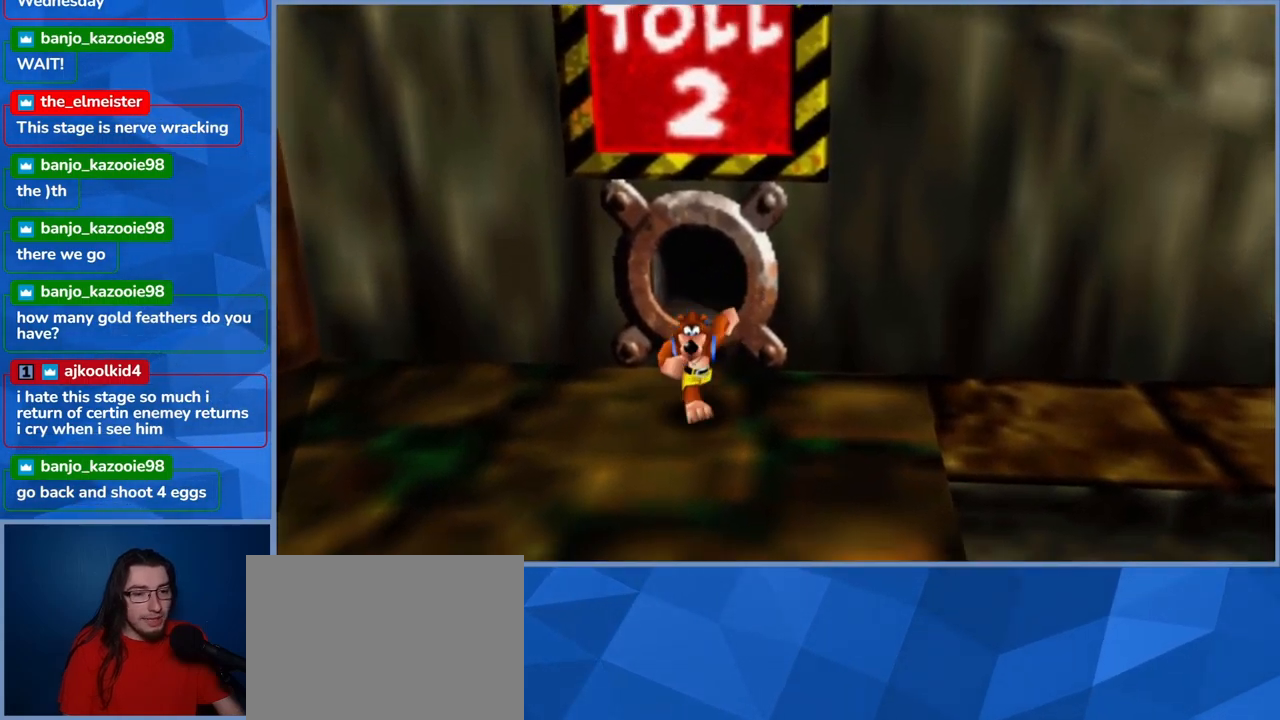
{"buttons": ["L2"], "left_stick": "center", "right_stick": "center", "events": [[234, "L2", "down"]]}
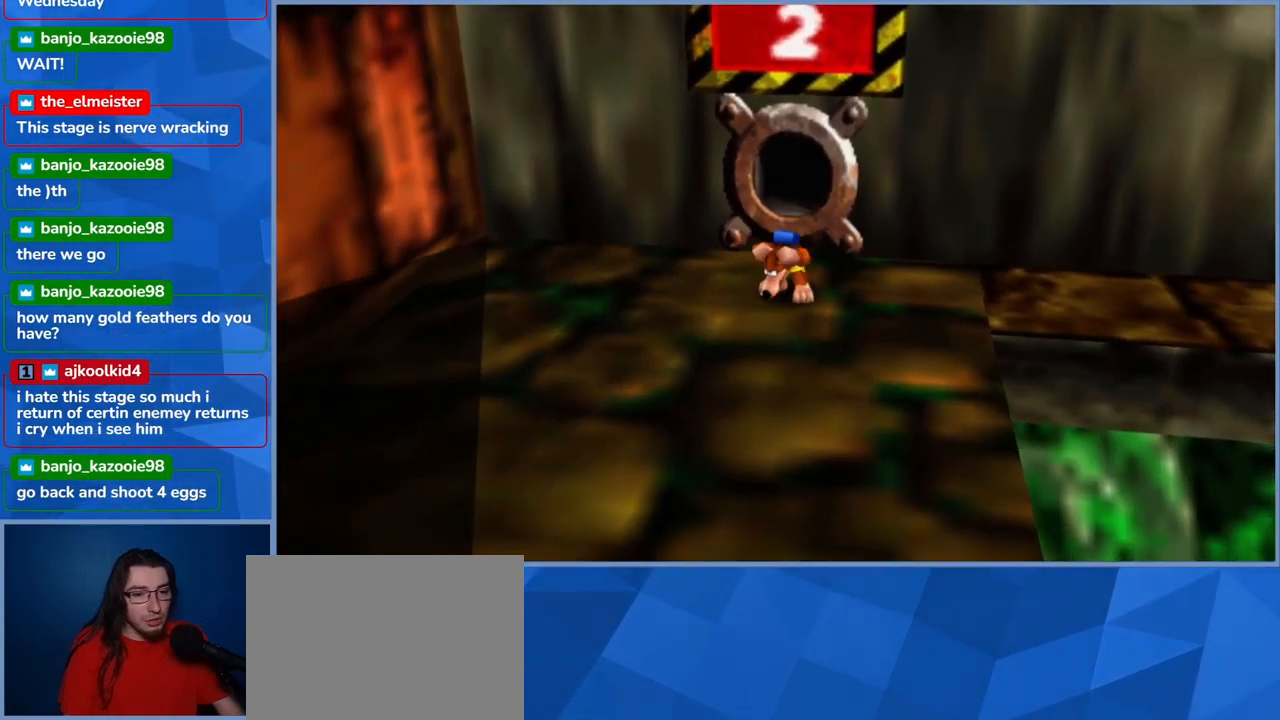
{"buttons": ["L2"], "left_stick": "center", "right_stick": "center", "events": [[17, "B", "down"], [250, "B", "up"]]}
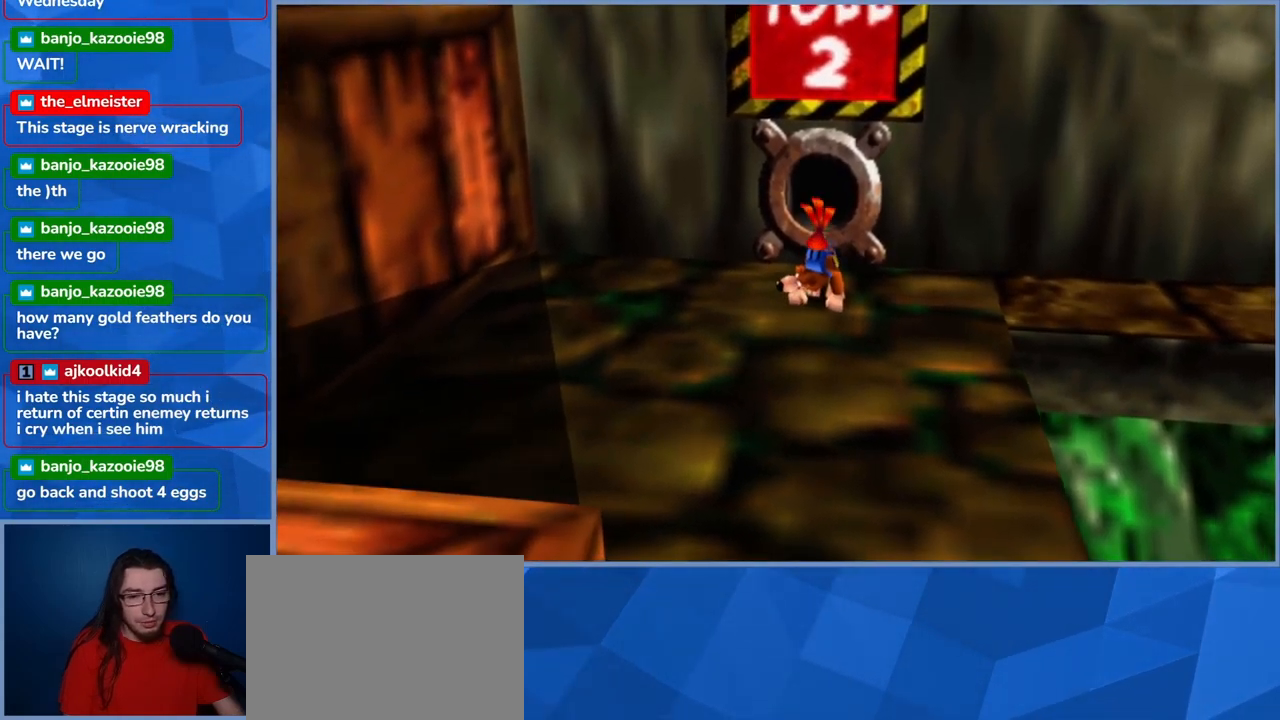
{"buttons": ["L2"], "left_stick": "center", "right_stick": "center", "events": [[134, "left_stick", "down"], [367, "left_stick", "center"]]}
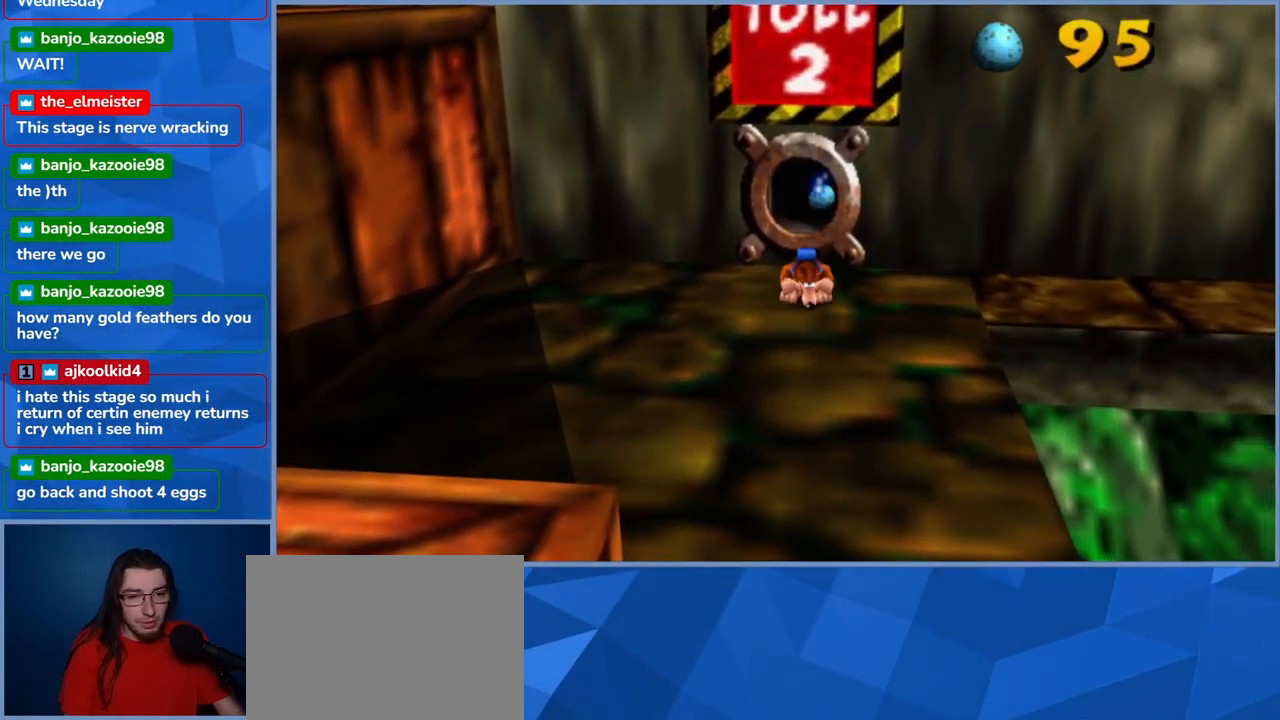
{"buttons": ["L2"], "left_stick": "center", "right_stick": "center", "events": []}
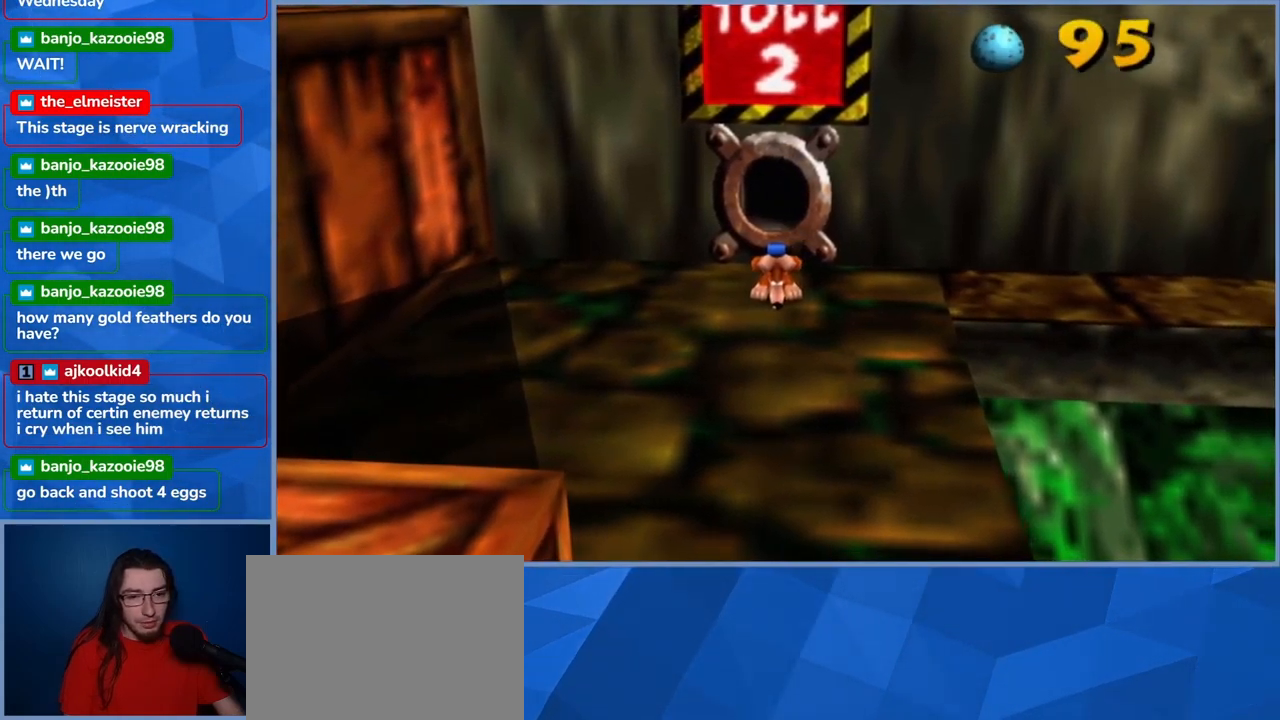
{"buttons": ["L2"], "left_stick": "center", "right_stick": "center", "events": [[50, "B", "down"], [250, "B", "up"]]}
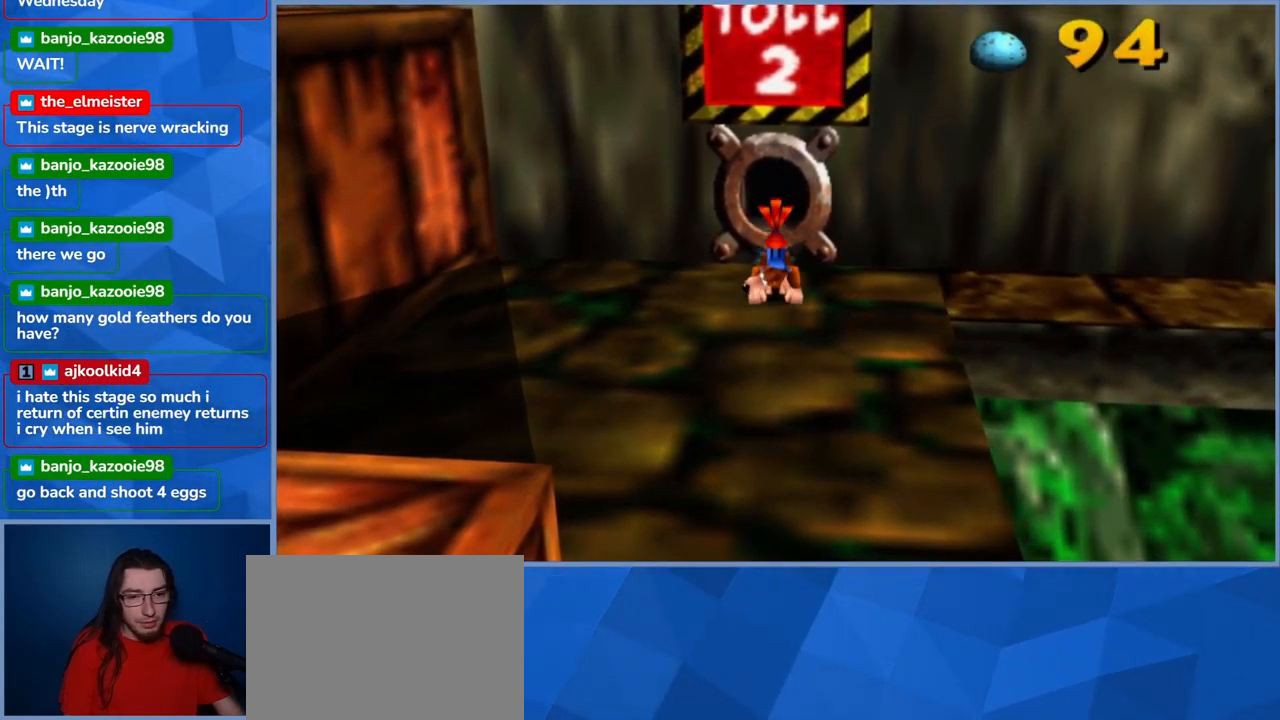
{"buttons": ["L2"], "left_stick": "center", "right_stick": "center", "events": []}
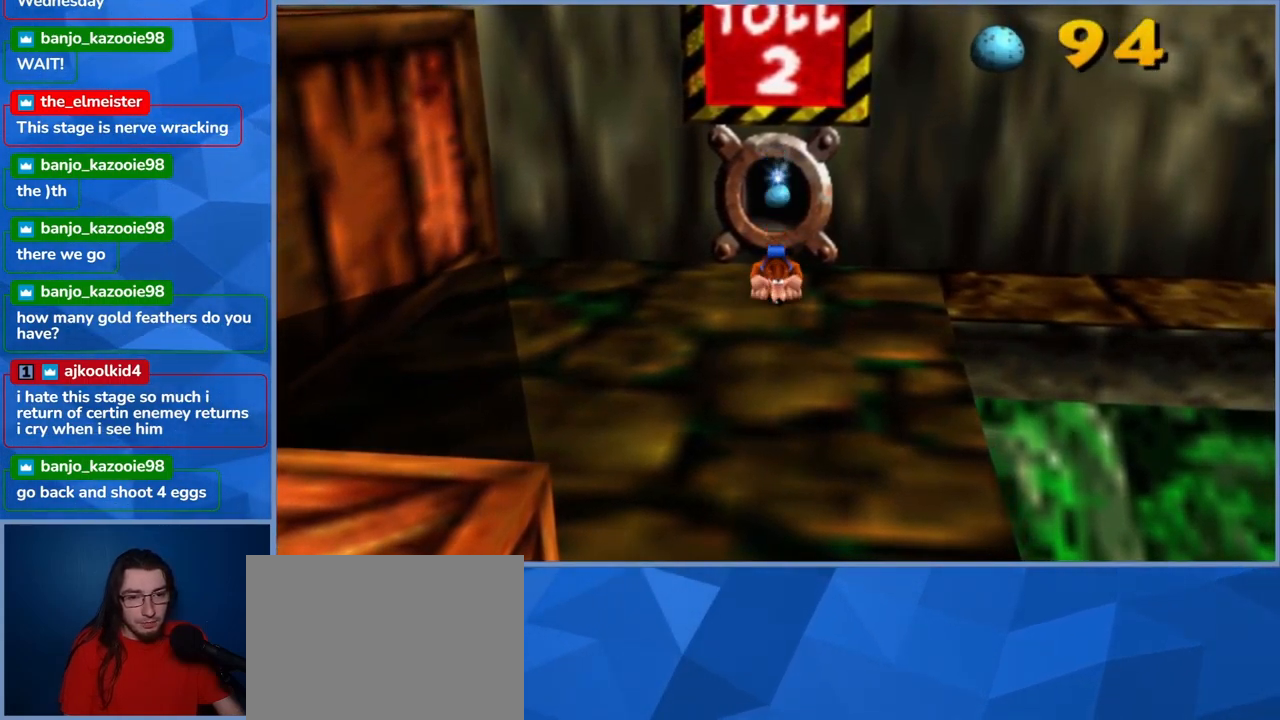
{"buttons": ["L2"], "left_stick": "center", "right_stick": "center", "events": []}
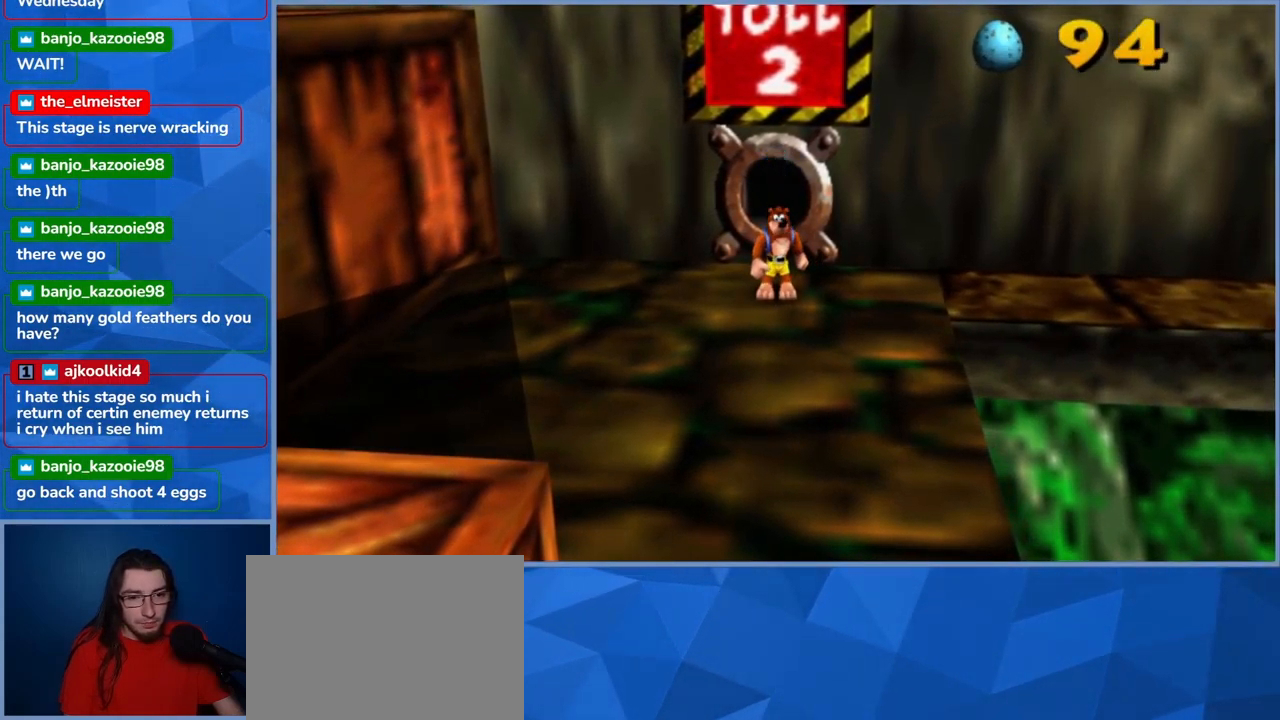
{"buttons": ["L2"], "left_stick": "center", "right_stick": "center", "events": []}
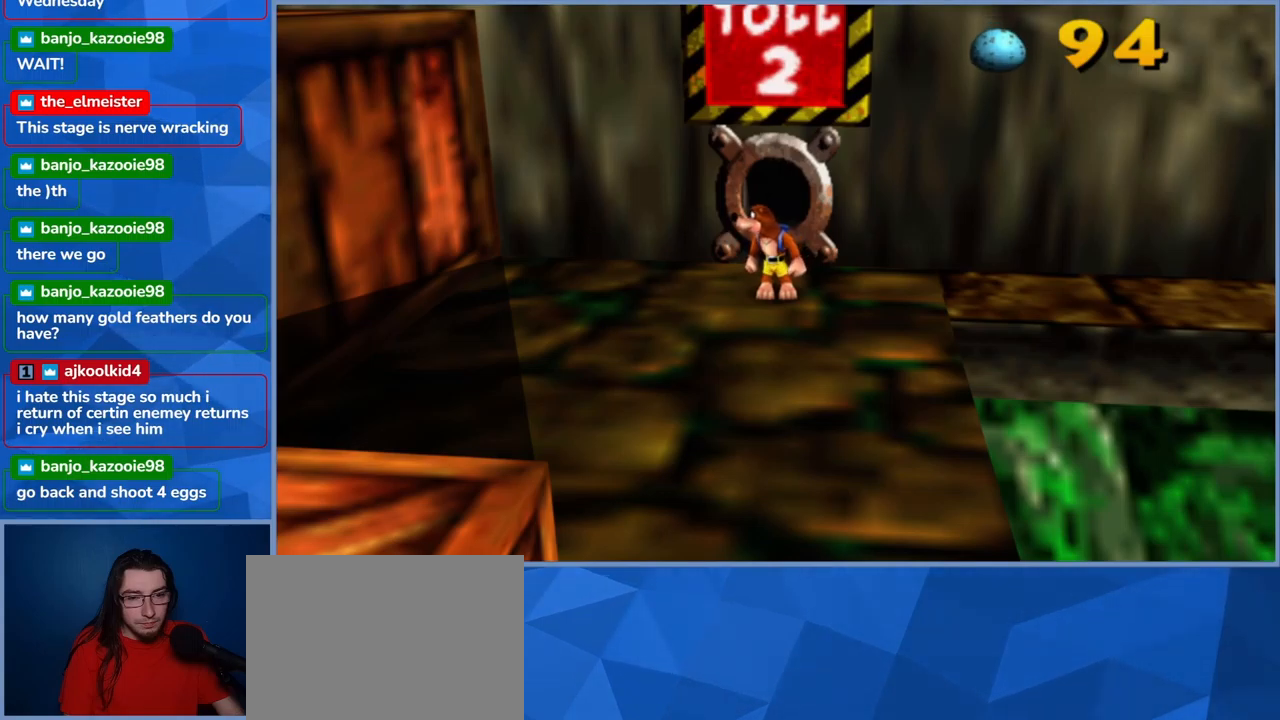
{"buttons": [], "left_stick": "center", "right_stick": "center", "events": [[217, "L2", "up"]]}
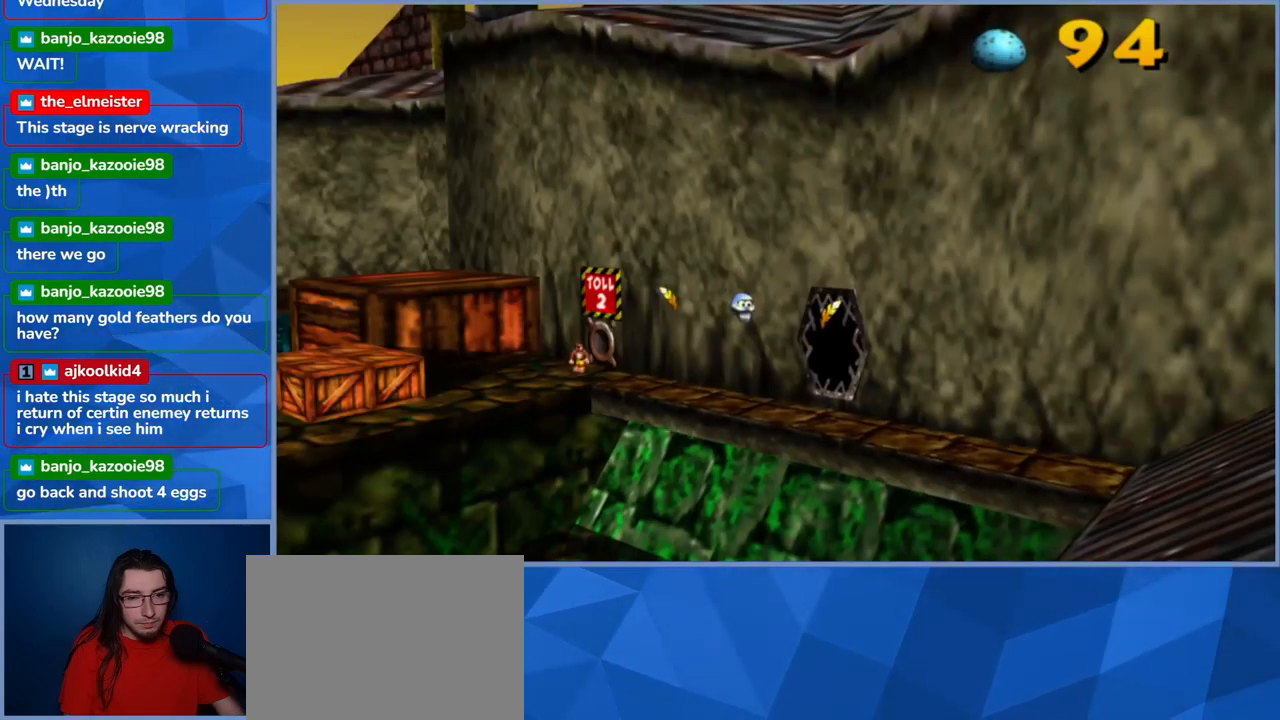
{"buttons": [], "left_stick": "center", "right_stick": "center", "events": []}
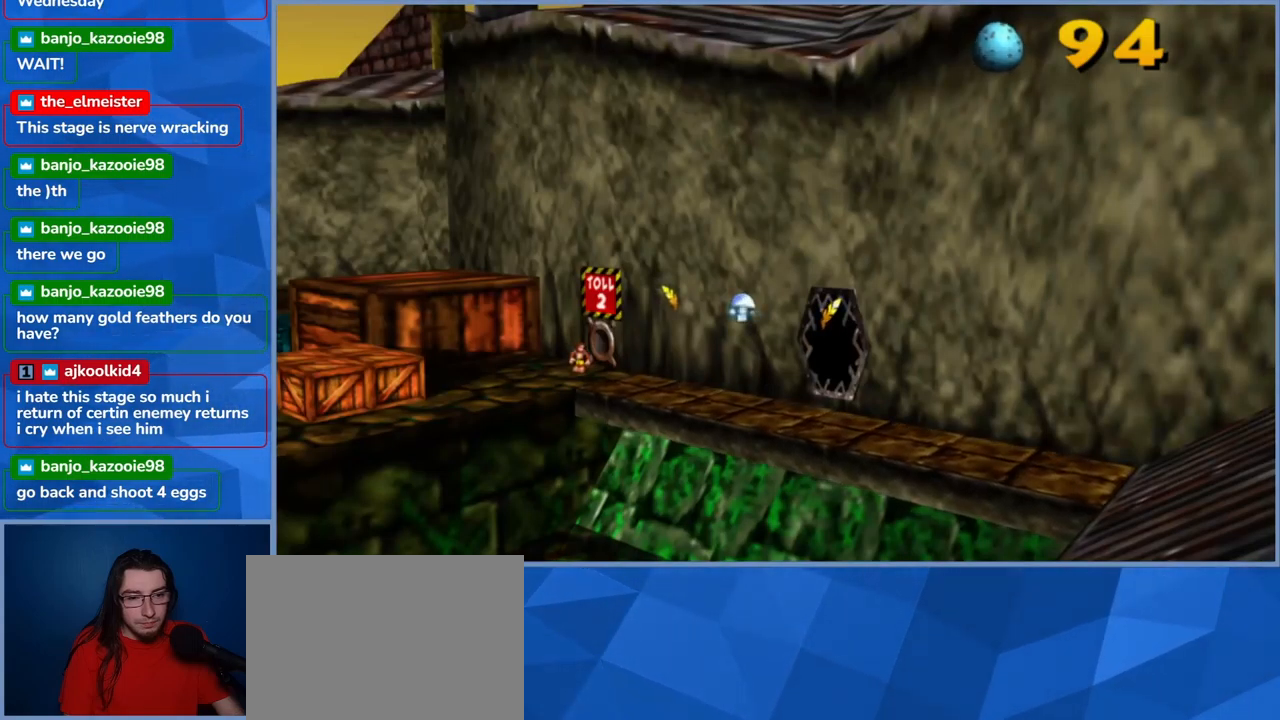
{"buttons": [], "left_stick": "center", "right_stick": "center", "events": []}
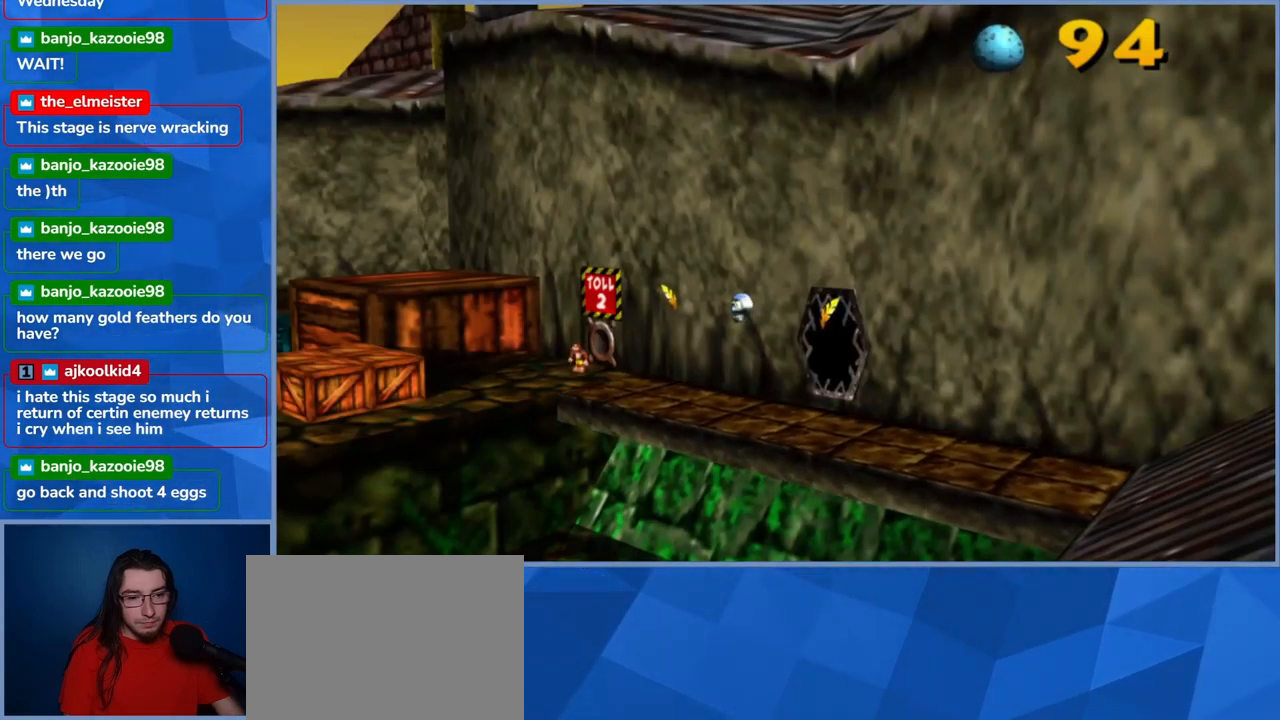
{"buttons": [], "left_stick": "center", "right_stick": "center", "events": []}
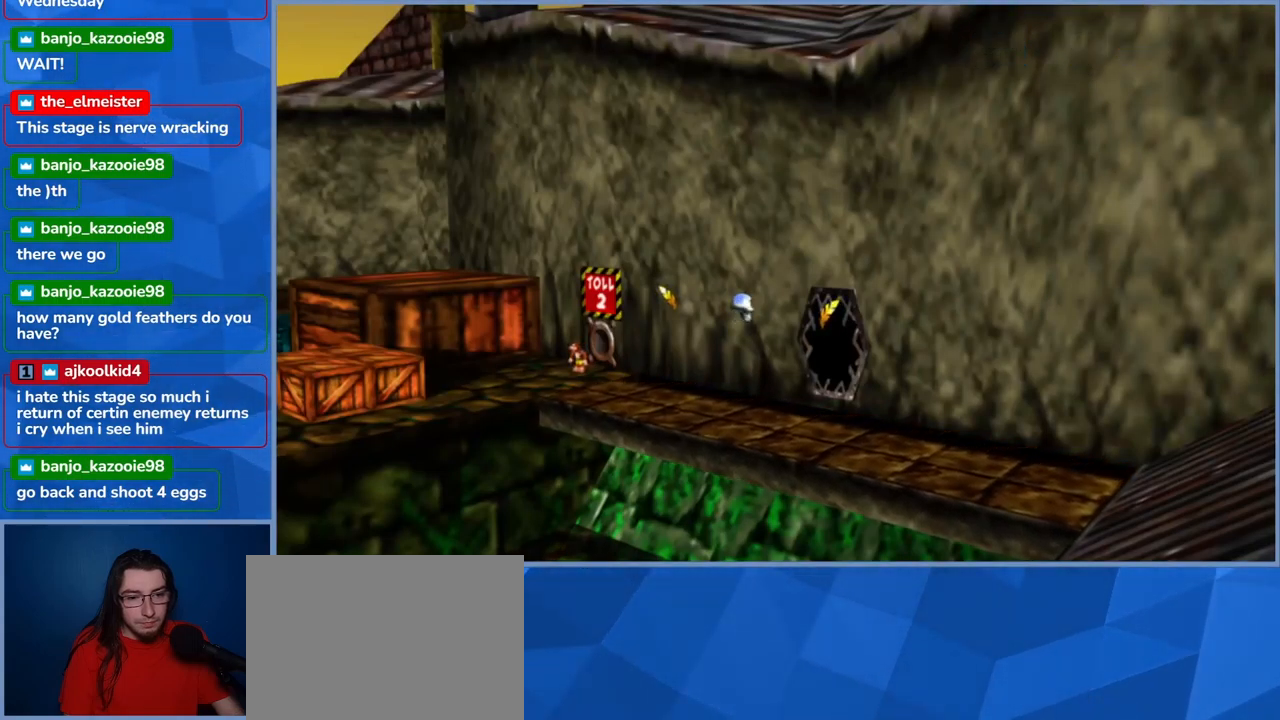
{"buttons": [], "left_stick": "center", "right_stick": "center", "events": []}
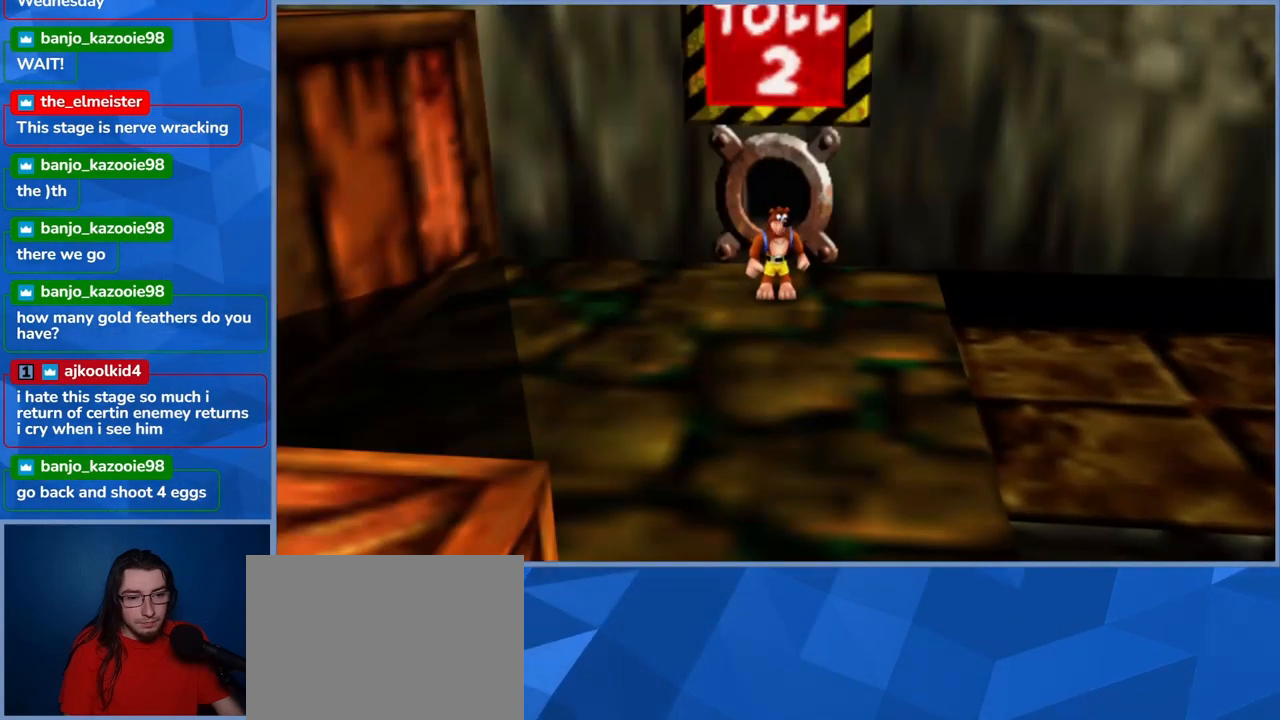
{"buttons": [], "left_stick": "center", "right_stick": "center", "events": []}
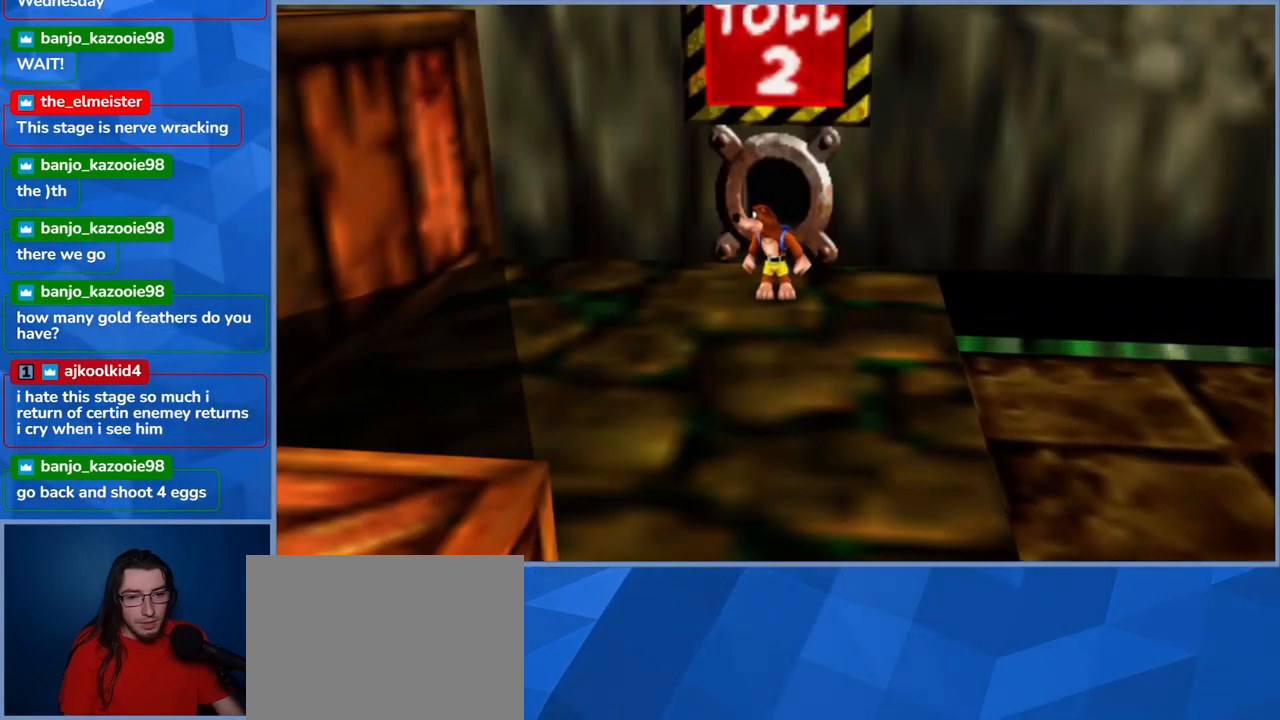
{"buttons": [], "left_stick": "down", "right_stick": "center", "events": [[83, "left_stick", "down-right"], [300, "left_stick", "down"]]}
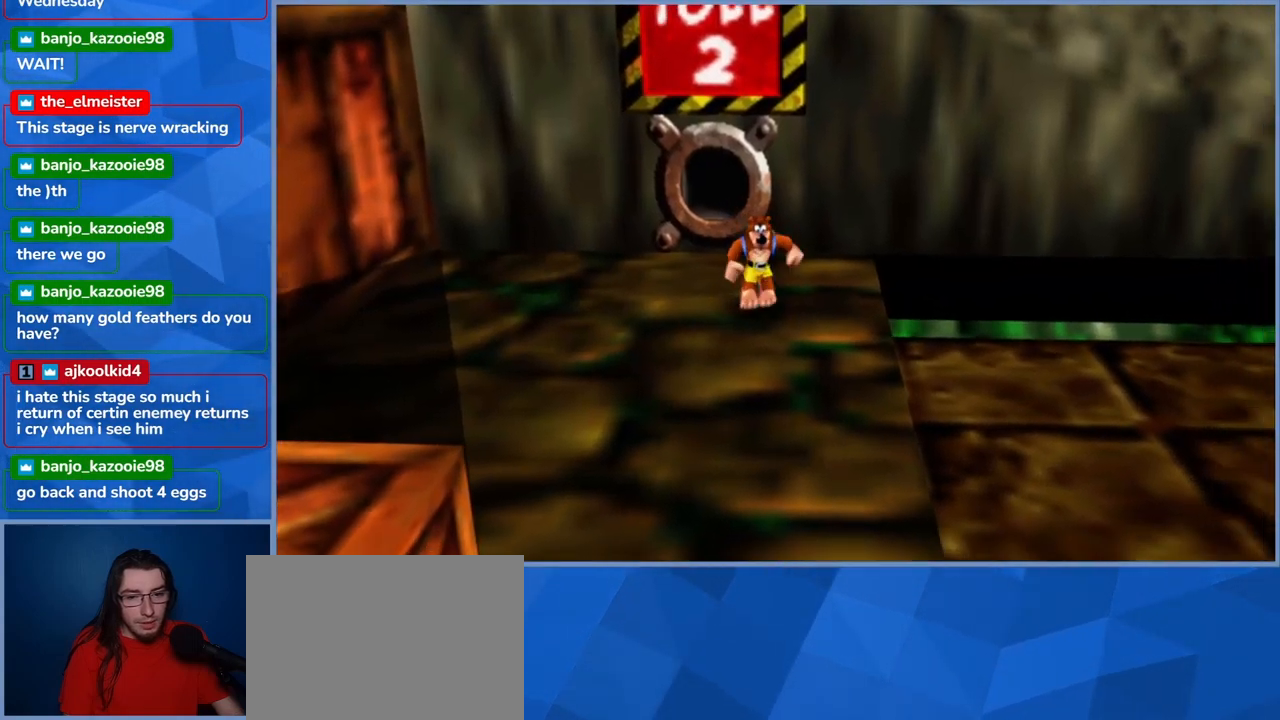
{"buttons": [], "left_stick": "right", "right_stick": "center", "events": [[200, "left_stick", "down-right"], [300, "left_stick", "right"]]}
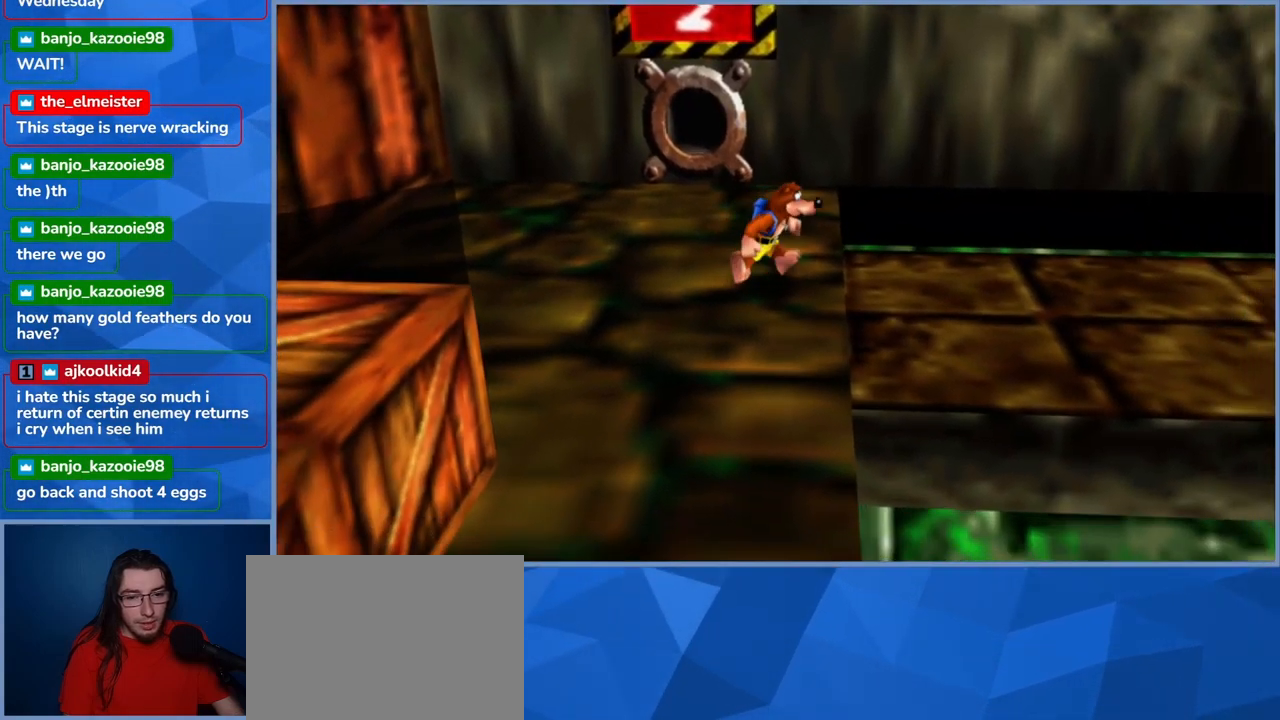
{"buttons": [], "left_stick": "right", "right_stick": "center", "events": []}
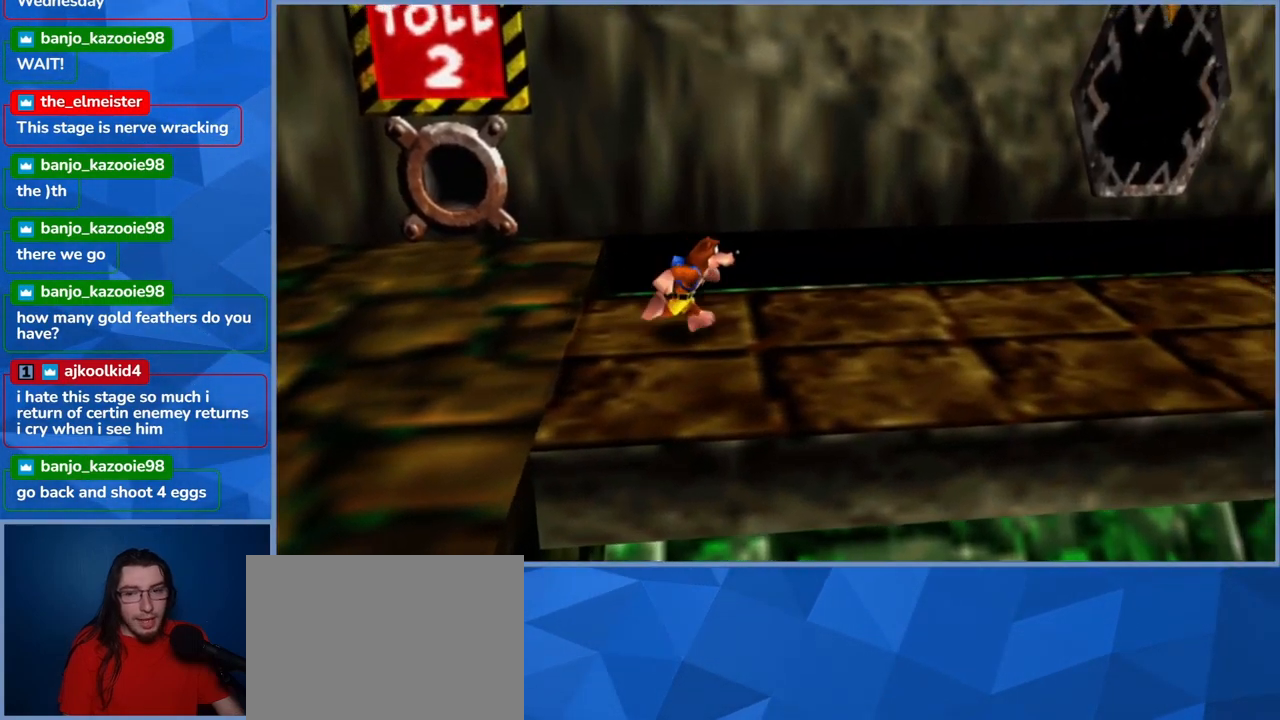
{"buttons": [], "left_stick": "right", "right_stick": "center", "events": []}
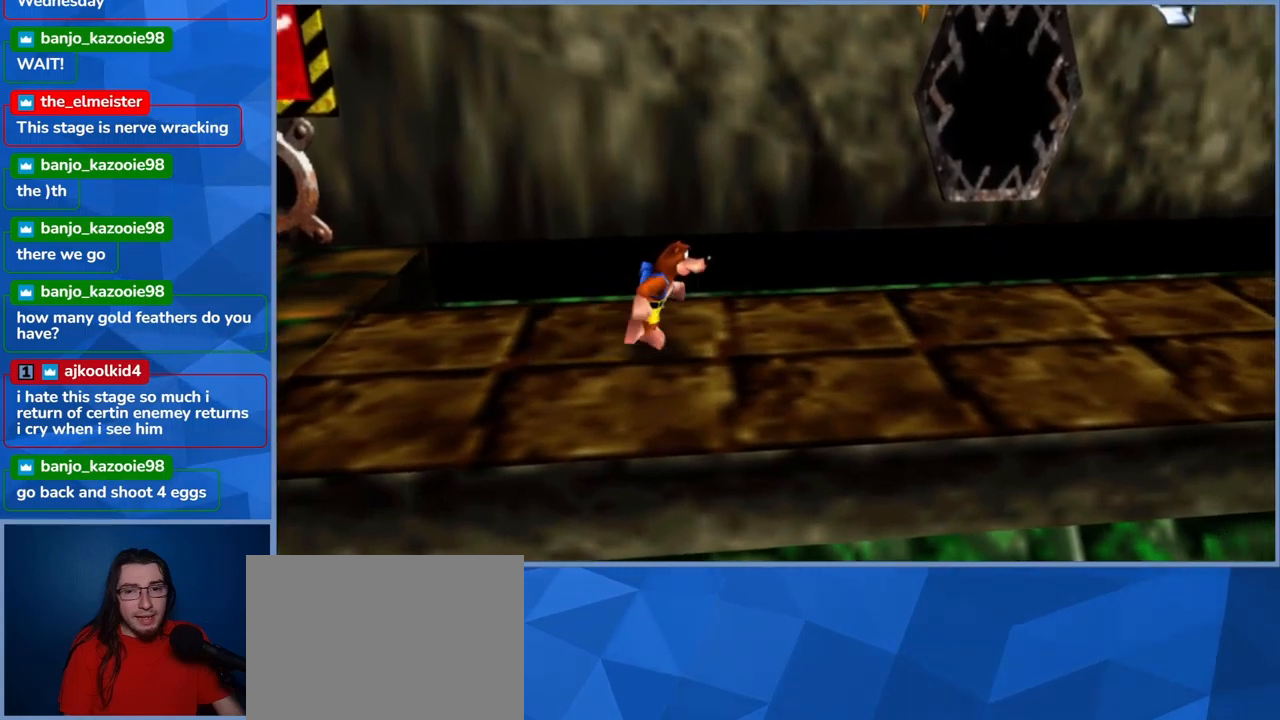
{"buttons": [], "left_stick": "center", "right_stick": "center", "events": [[467, "left_stick", "center"]]}
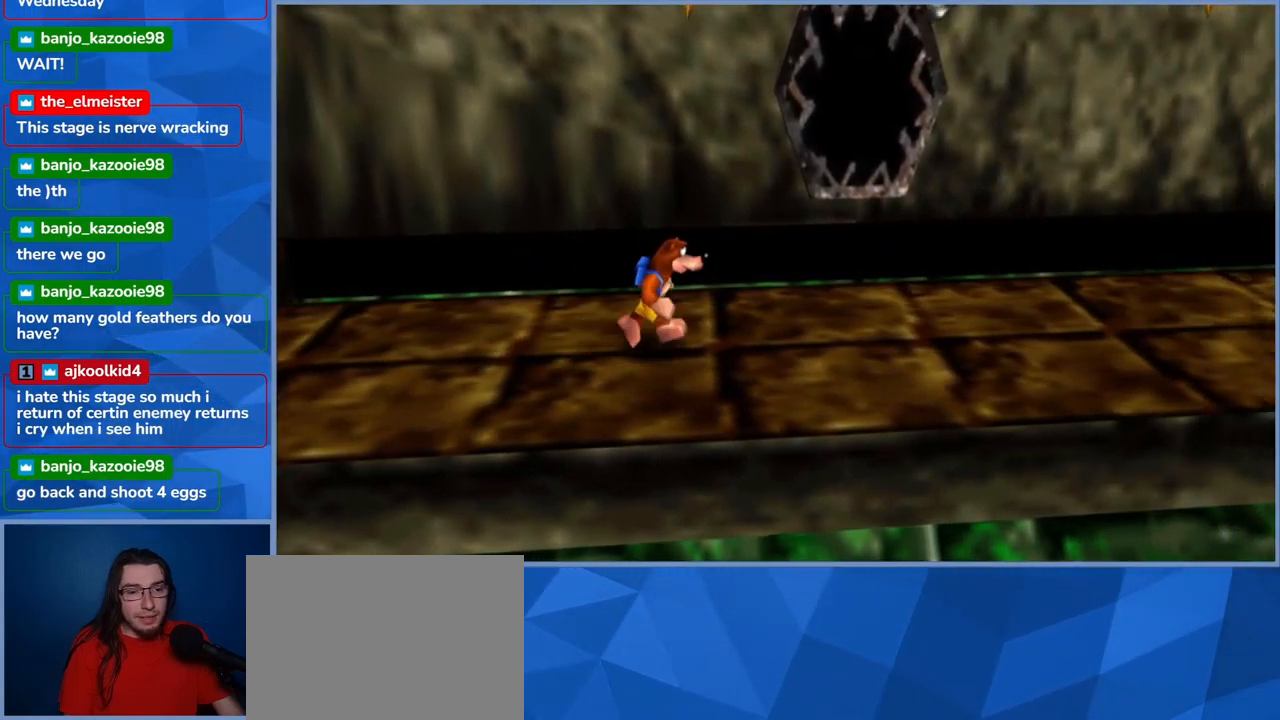
{"buttons": ["L2"], "left_stick": "center", "right_stick": "center", "events": [[300, "L2", "down"]]}
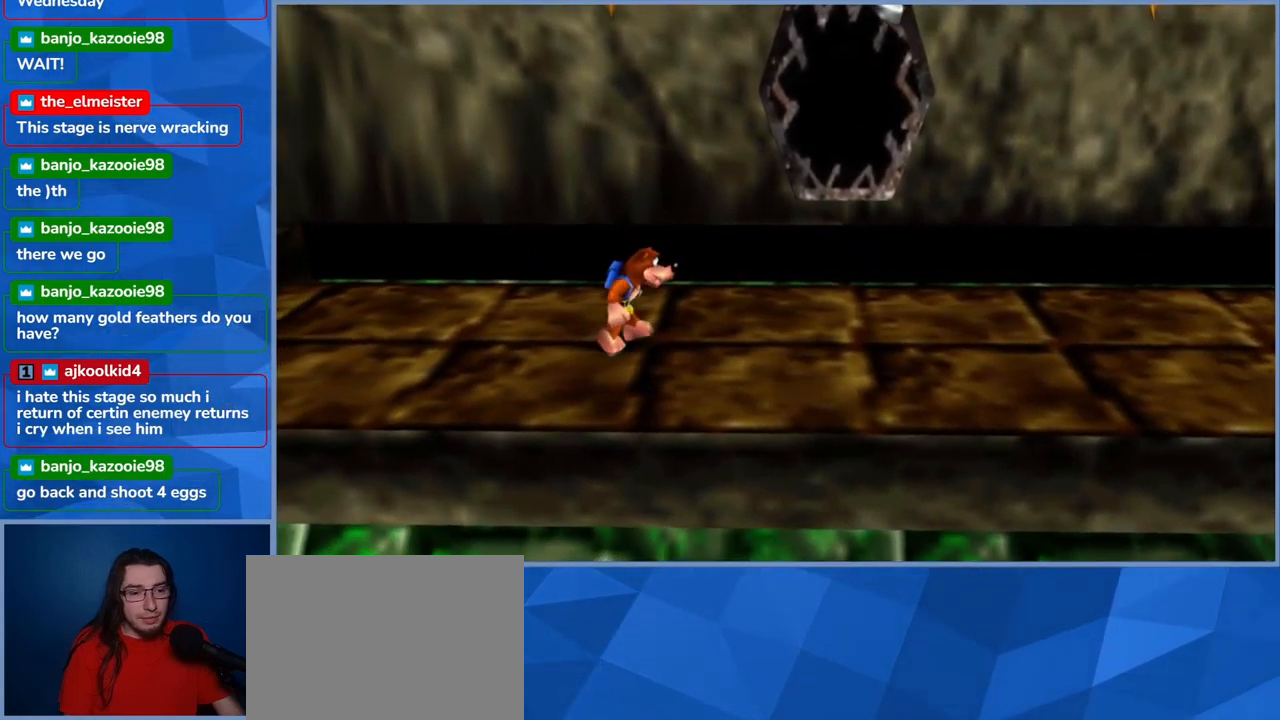
{"buttons": ["A", "L2"], "left_stick": "center", "right_stick": "center", "events": [[100, "A", "down"]]}
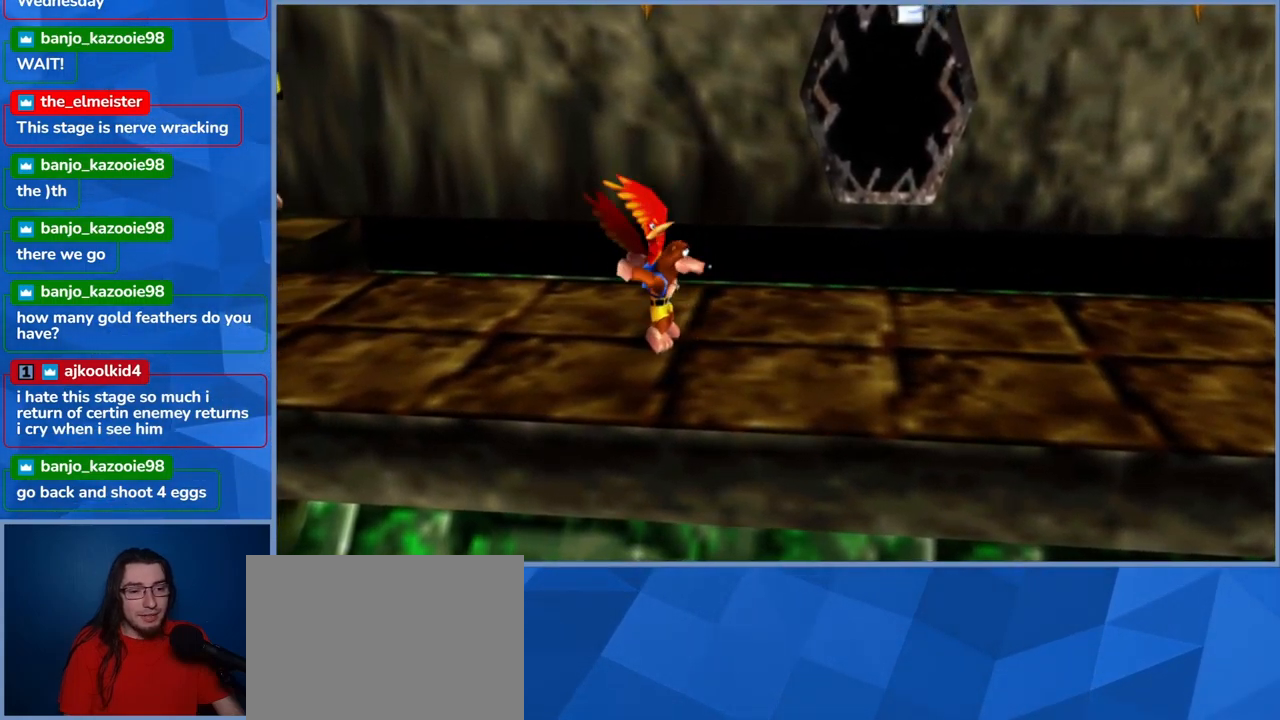
{"buttons": ["A", "L2"], "left_stick": "center", "right_stick": "center", "events": []}
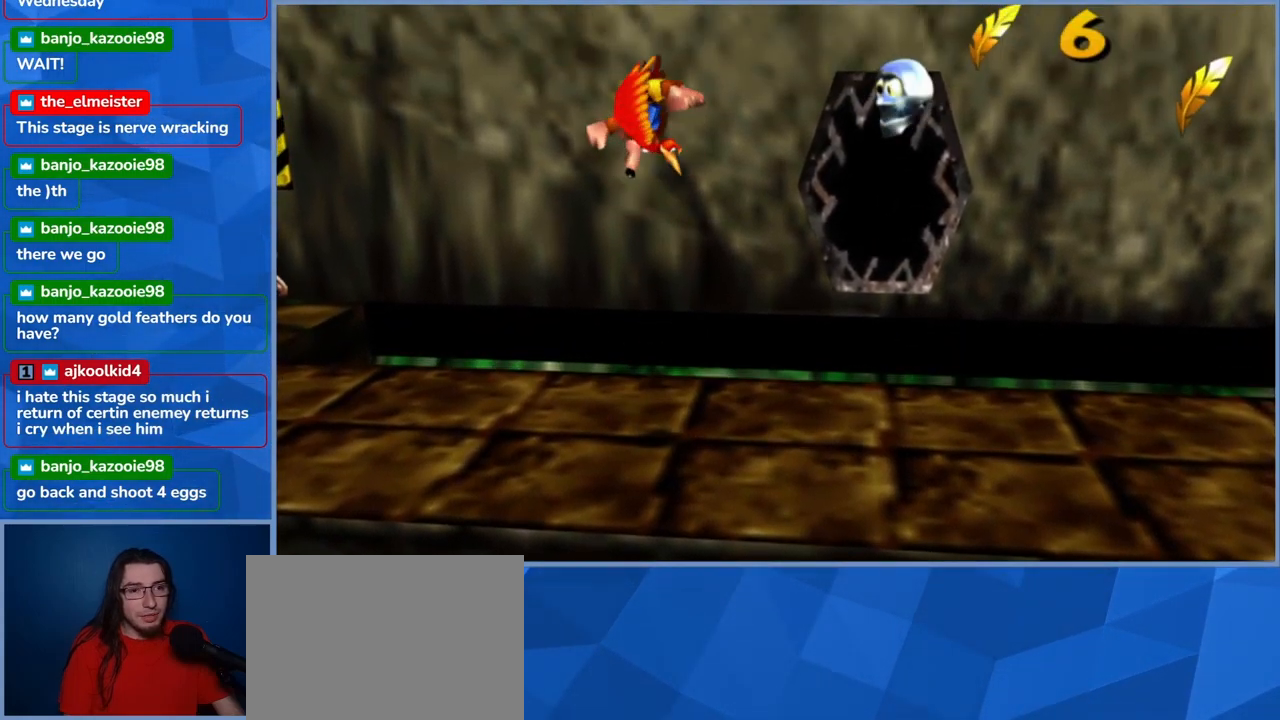
{"buttons": [], "left_stick": "center", "right_stick": "center", "events": [[267, "A", "up"], [317, "L2", "up"]]}